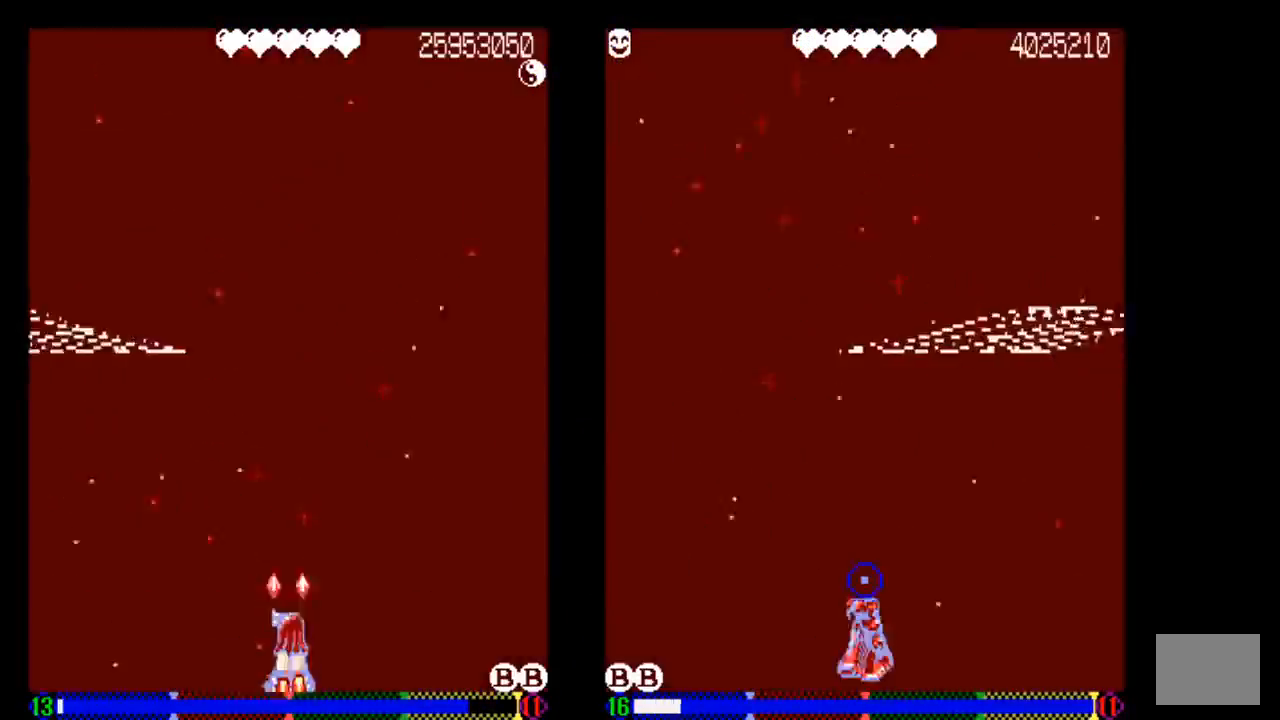
Gameplay with a controller (PlayStation layout); each line is a JSON object with the inputs held at the frame after it. "events" lists button and stick changes between this image and that frame as [ms after this image, input, new state], when the widget could be followed in between. Not read: L3 R3.
{"buttons": ["TRIANGLE"], "left_stick": "center", "right_stick": "center", "events": [[33, "DPAD_DOWN", "down"], [367, "DPAD_DOWN", "up"]]}
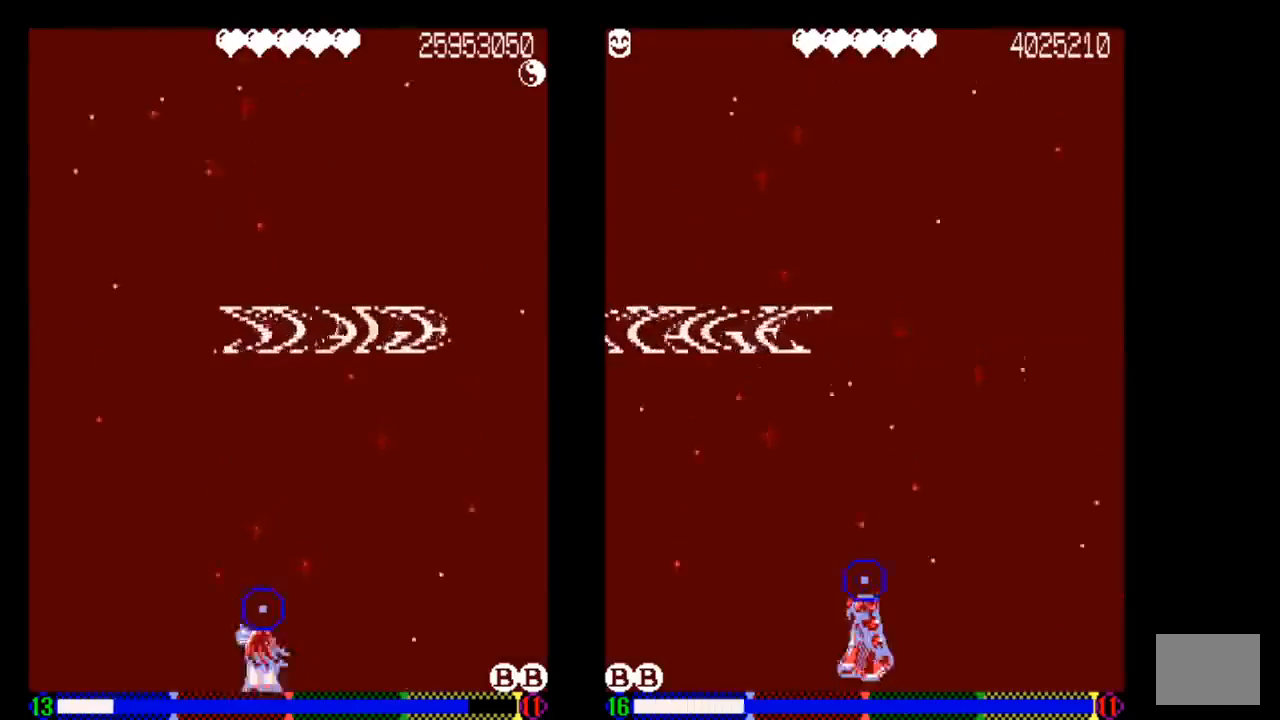
{"buttons": ["TRIANGLE"], "left_stick": "center", "right_stick": "center", "events": [[50, "DPAD_LEFT", "down"], [117, "DPAD_LEFT", "up"]]}
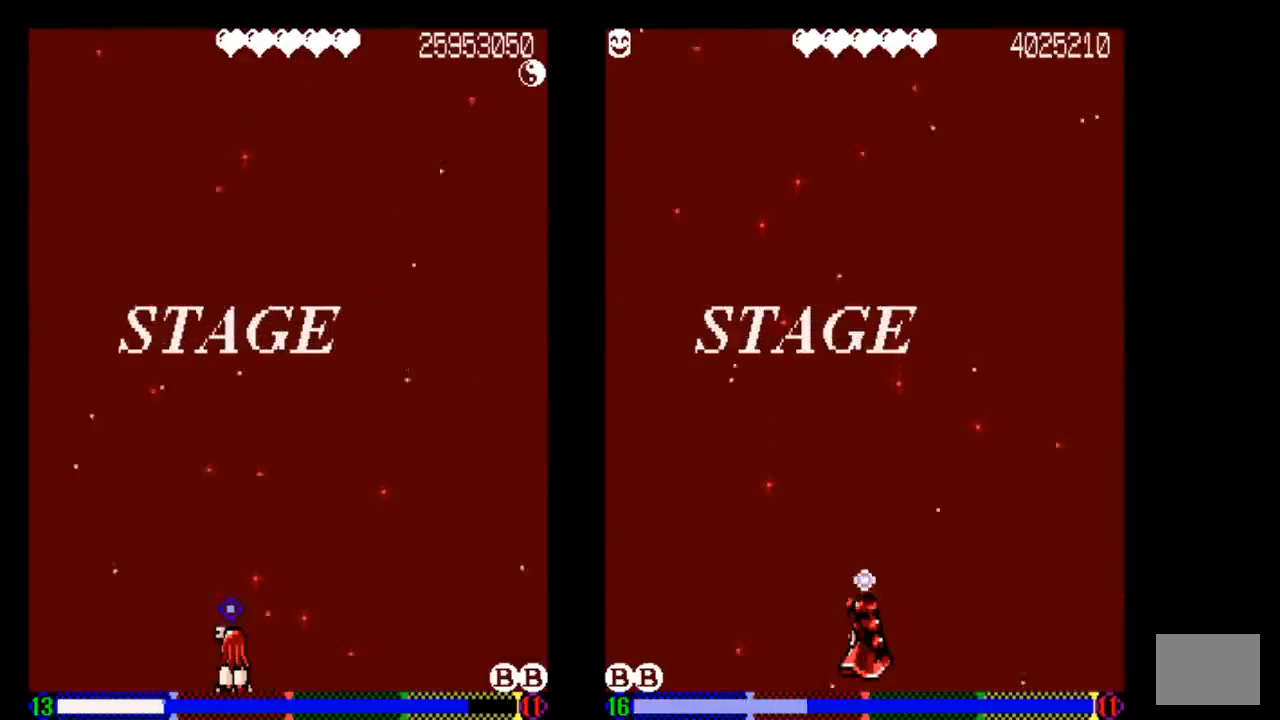
{"buttons": ["TRIANGLE"], "left_stick": "center", "right_stick": "center", "events": []}
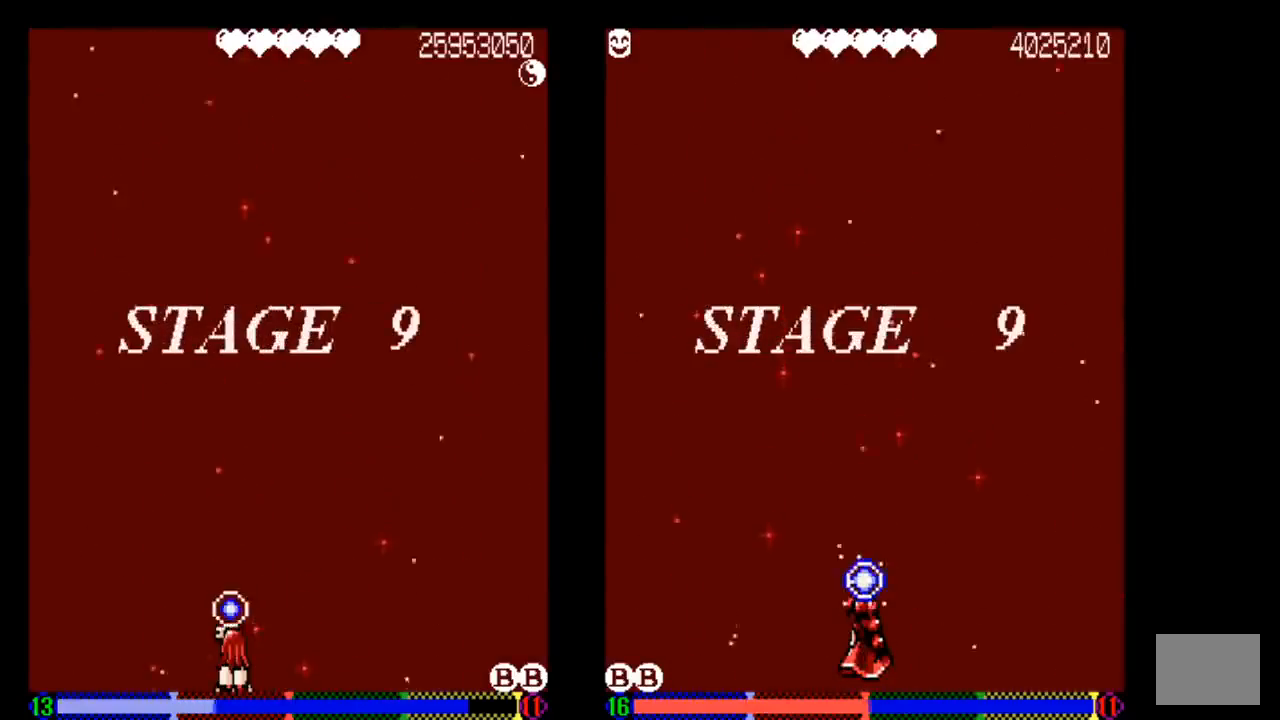
{"buttons": ["TRIANGLE"], "left_stick": "center", "right_stick": "center", "events": []}
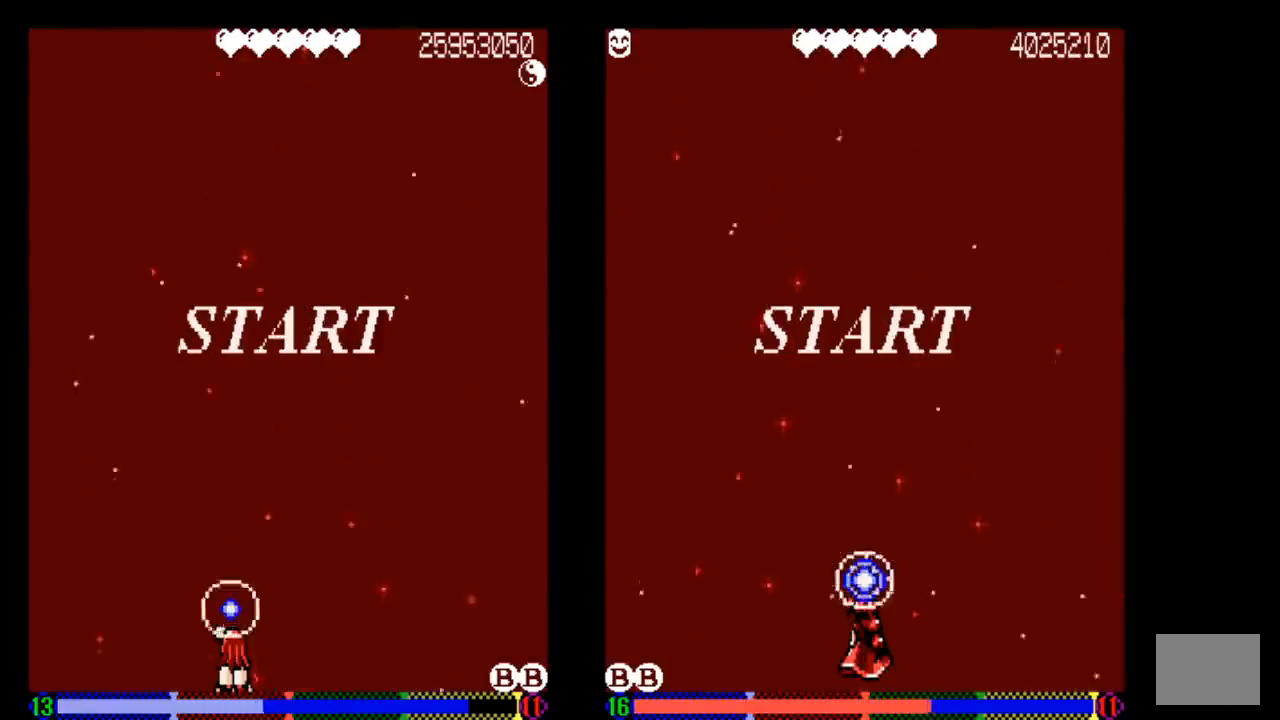
{"buttons": ["TRIANGLE"], "left_stick": "center", "right_stick": "center", "events": []}
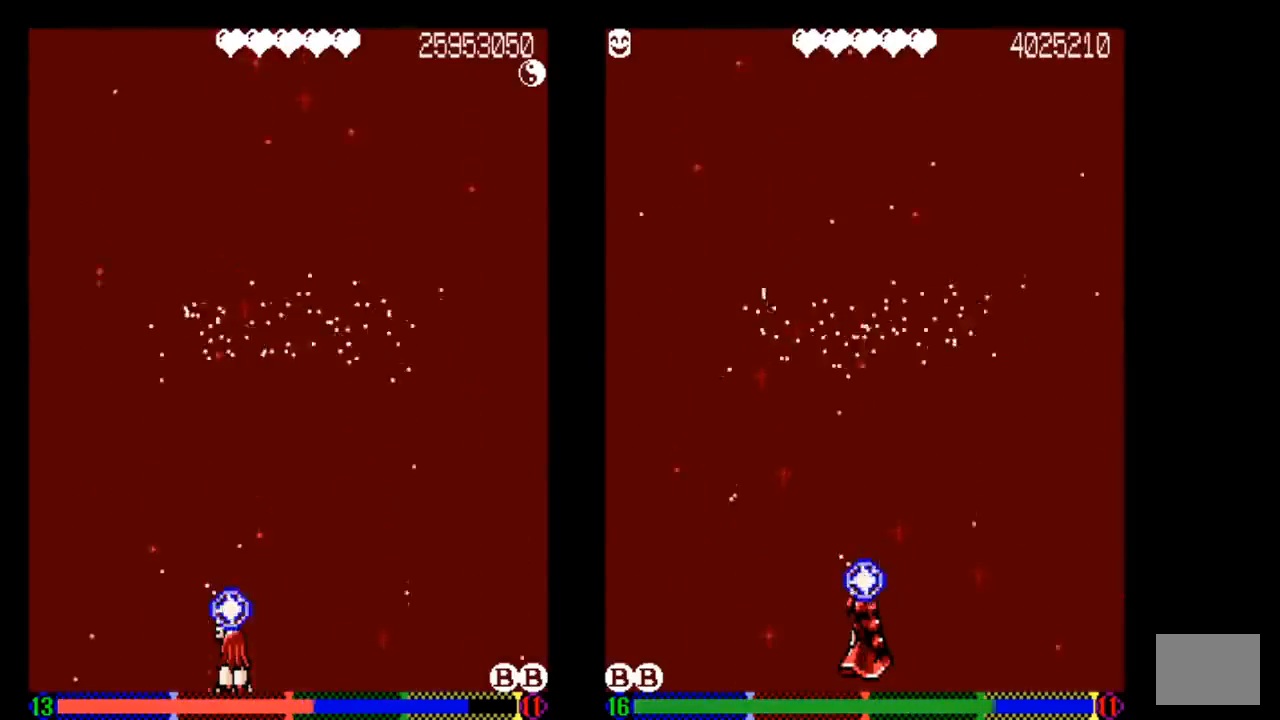
{"buttons": ["TRIANGLE"], "left_stick": "center", "right_stick": "center", "events": []}
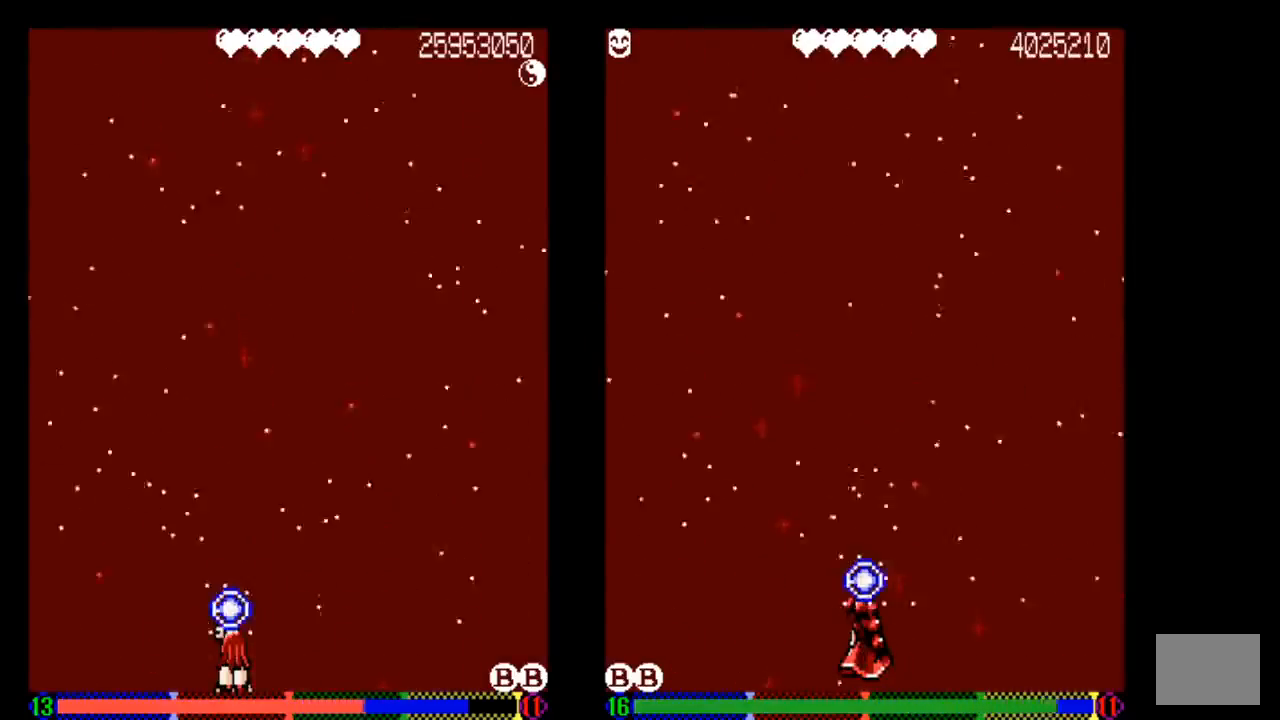
{"buttons": [], "left_stick": "center", "right_stick": "center", "events": [[33, "TRIANGLE", "up"]]}
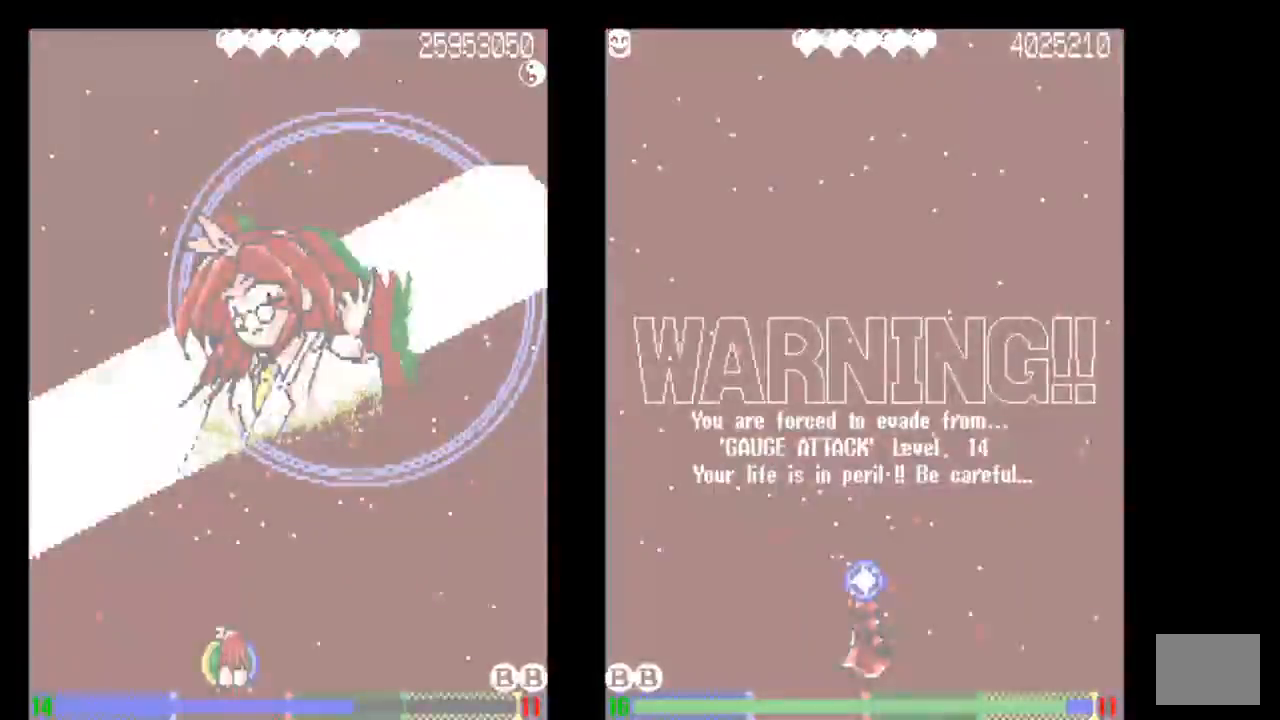
{"buttons": ["TRIANGLE"], "left_stick": "center", "right_stick": "center", "events": [[33, "TRIANGLE", "down"], [150, "DPAD_RIGHT", "down"], [150, "TRIANGLE", "up"], [233, "DPAD_RIGHT", "up"], [233, "TRIANGLE", "down"], [333, "TRIANGLE", "up"], [433, "TRIANGLE", "down"]]}
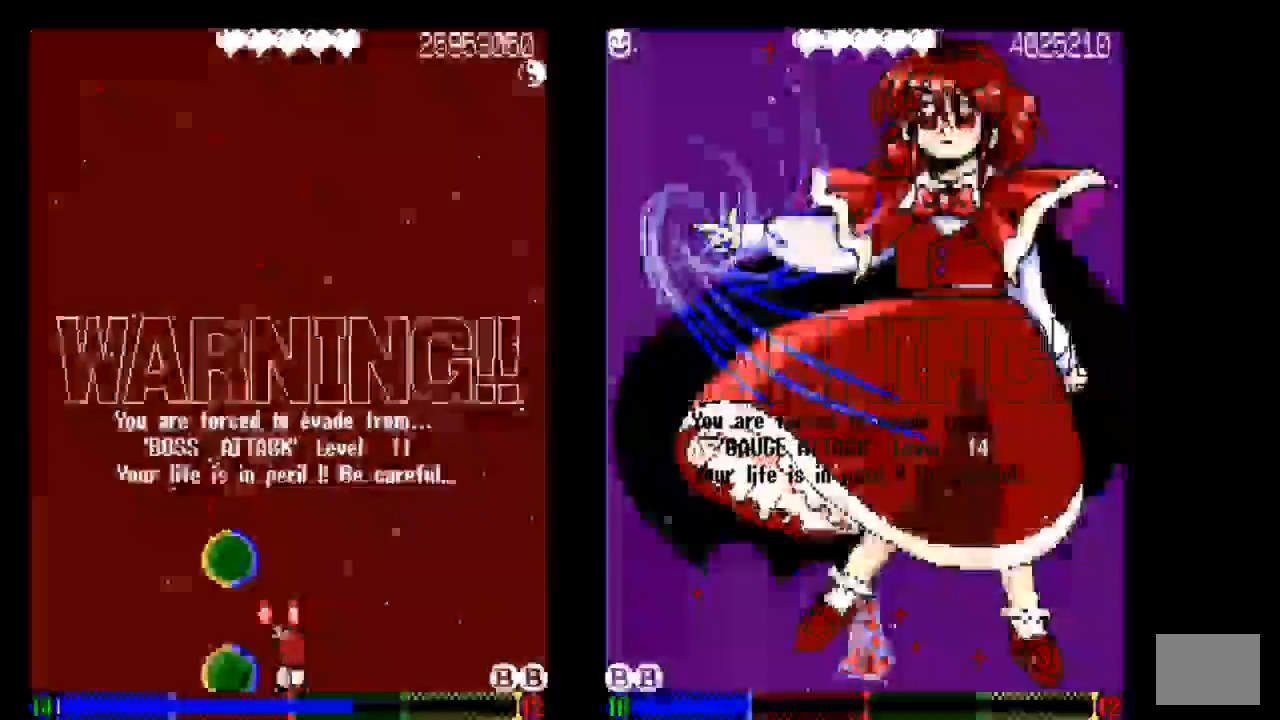
{"buttons": ["TRIANGLE"], "left_stick": "center", "right_stick": "center"}
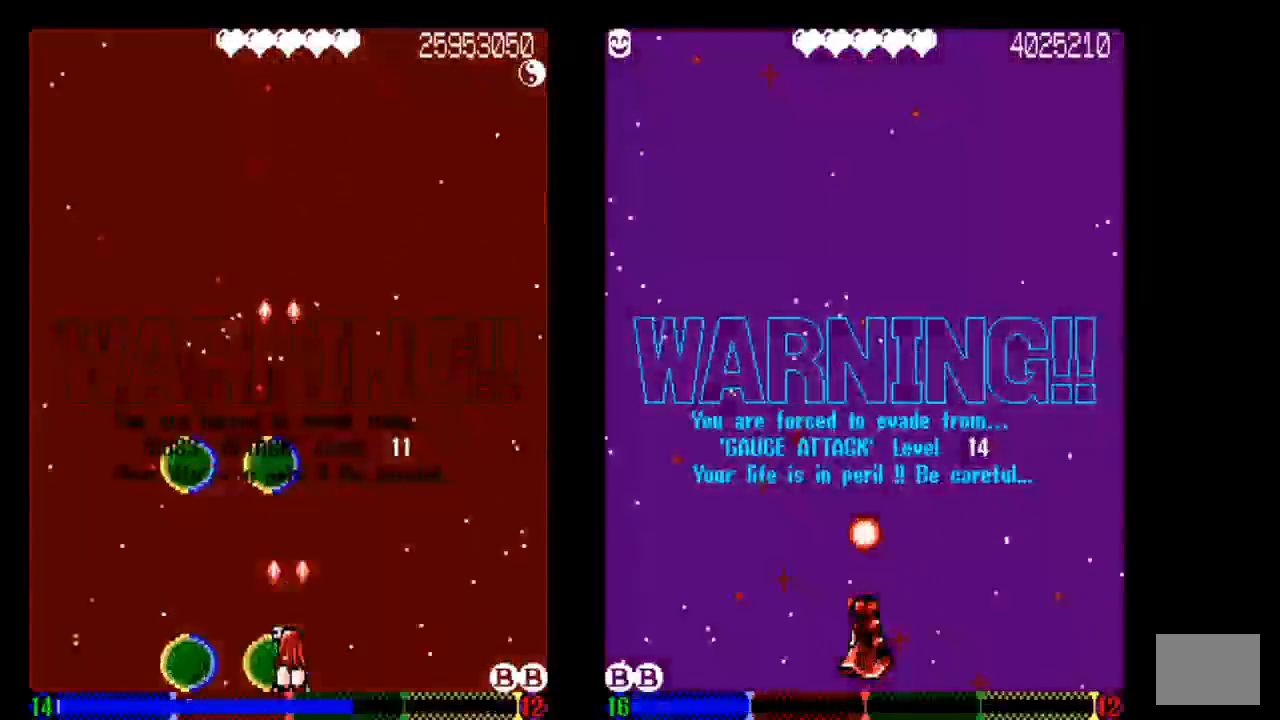
{"buttons": [], "left_stick": "center", "right_stick": "center", "events": [[33, "TRIANGLE", "up"]]}
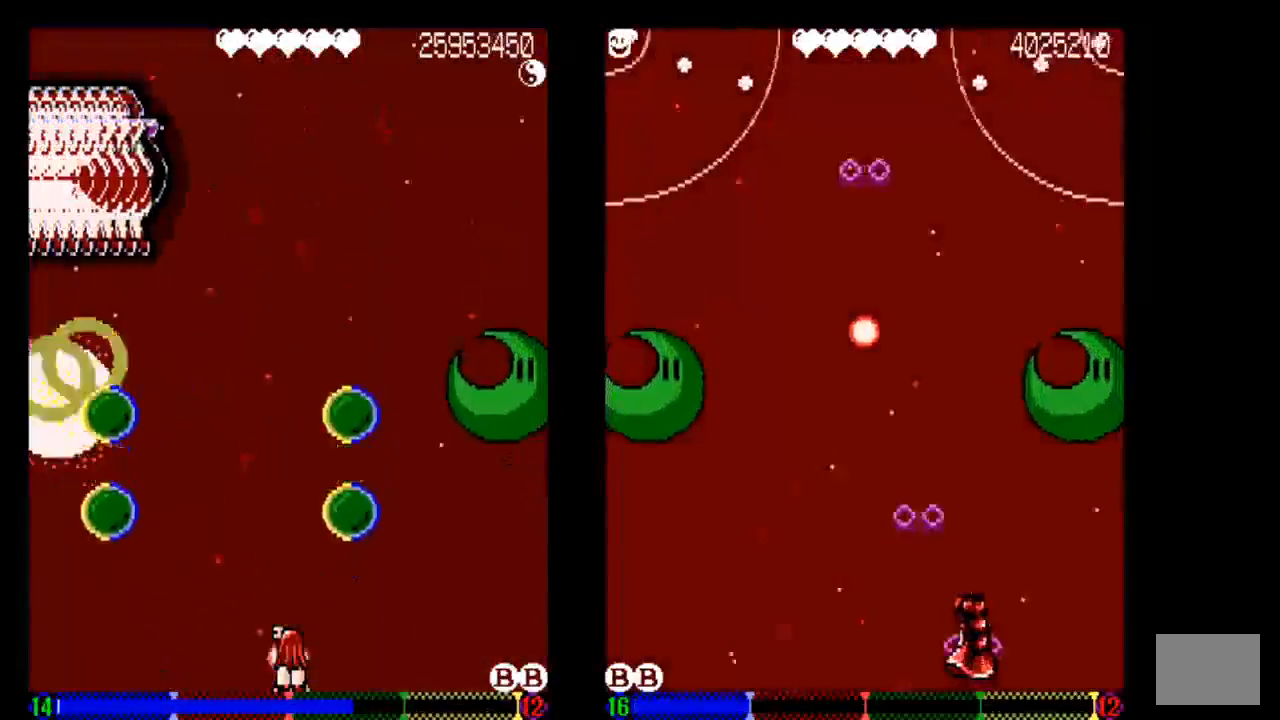
{"buttons": [], "left_stick": "center", "right_stick": "center", "events": [[33, "TRIANGLE", "down"], [133, "TRIANGLE", "up"]]}
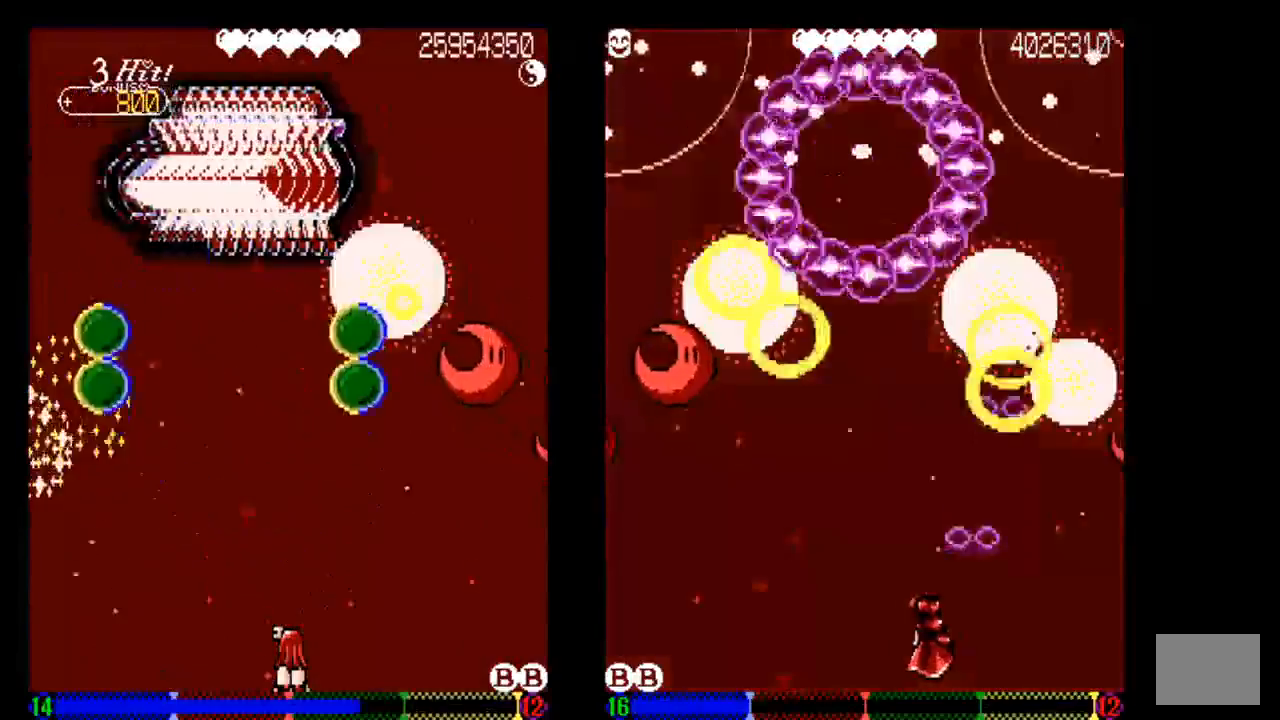
{"buttons": [], "left_stick": "center", "right_stick": "center", "events": []}
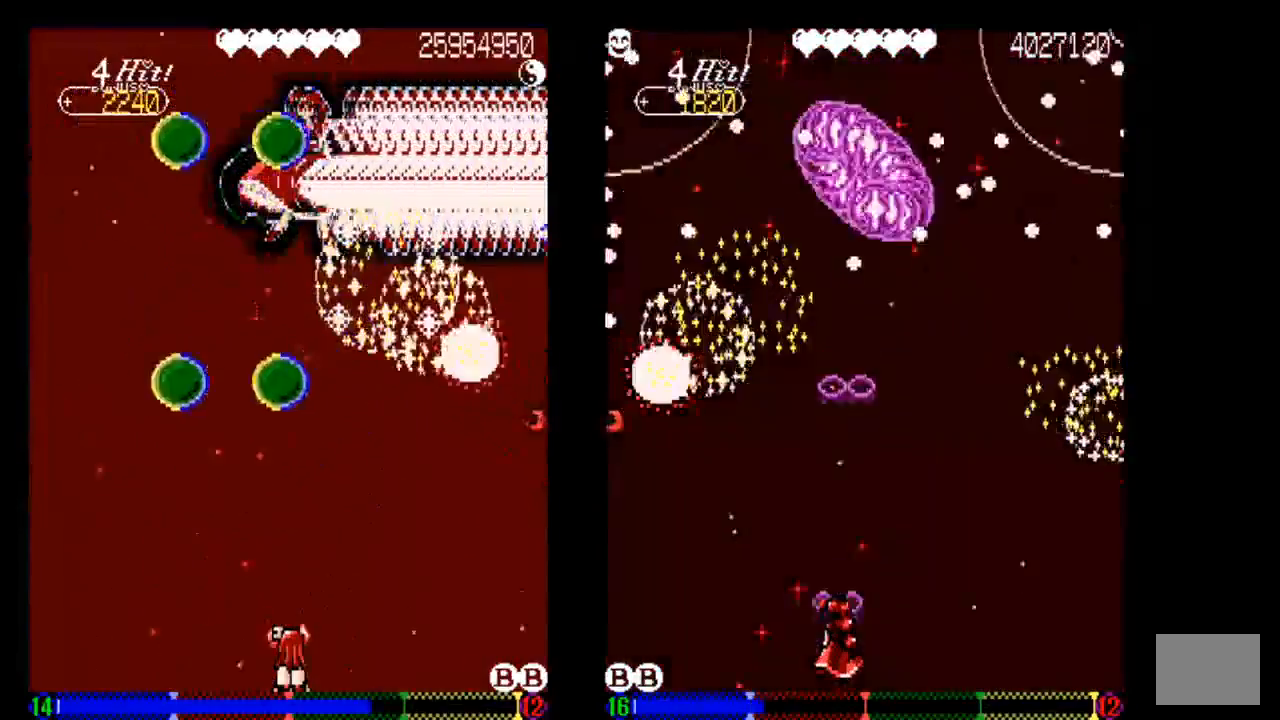
{"buttons": ["TRIANGLE"], "left_stick": "center", "right_stick": "center", "events": [[33, "TRIANGLE", "down"], [133, "TRIANGLE", "up"], [233, "TRIANGLE", "down"], [333, "TRIANGLE", "up"], [433, "TRIANGLE", "down"]]}
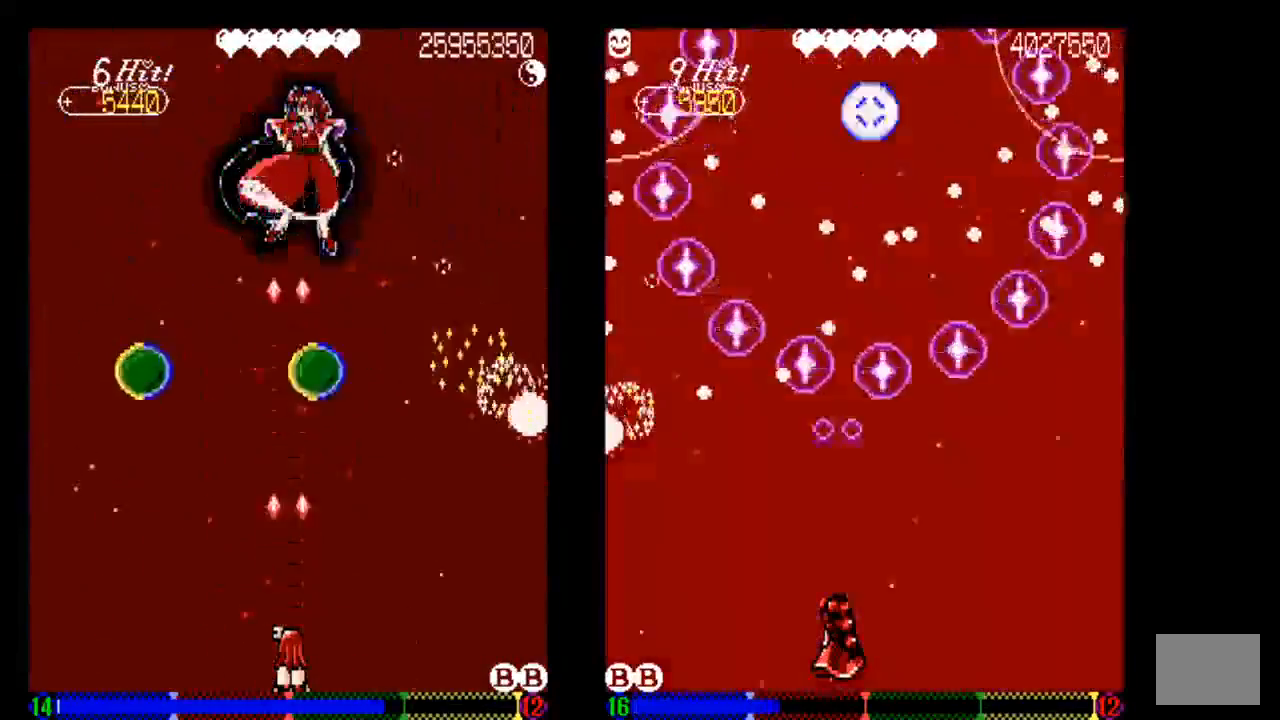
{"buttons": ["TRIANGLE"], "left_stick": "center", "right_stick": "center", "events": [[33, "TRIANGLE", "up"], [133, "TRIANGLE", "down"], [250, "TRIANGLE", "up"], [333, "TRIANGLE", "down"]]}
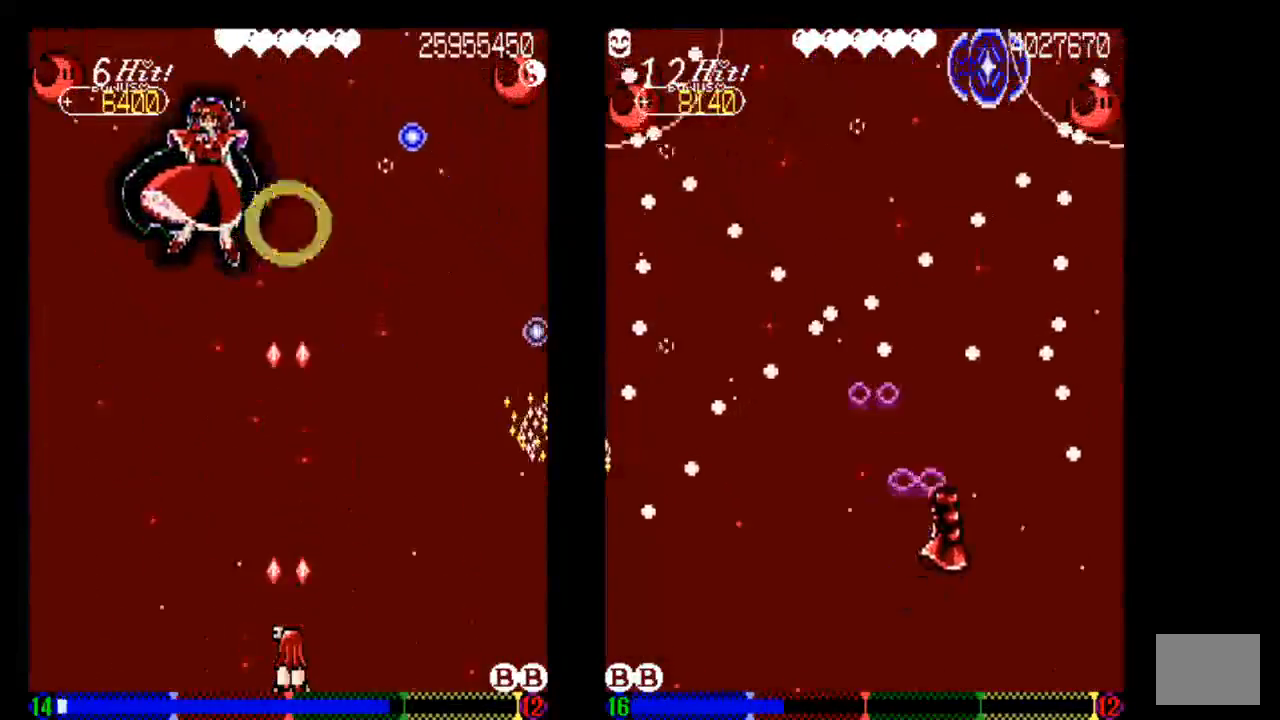
{"buttons": [], "left_stick": "center", "right_stick": "center", "events": [[233, "TRIANGLE", "up"]]}
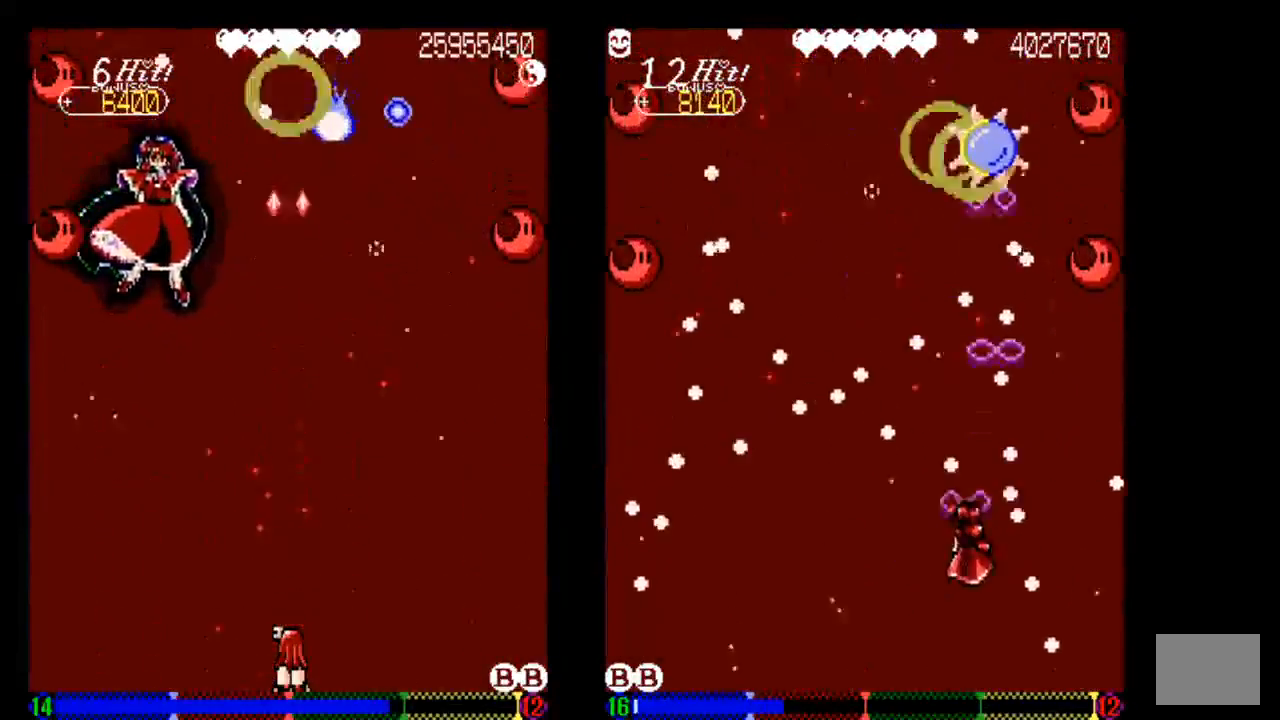
{"buttons": [], "left_stick": "center", "right_stick": "center", "events": []}
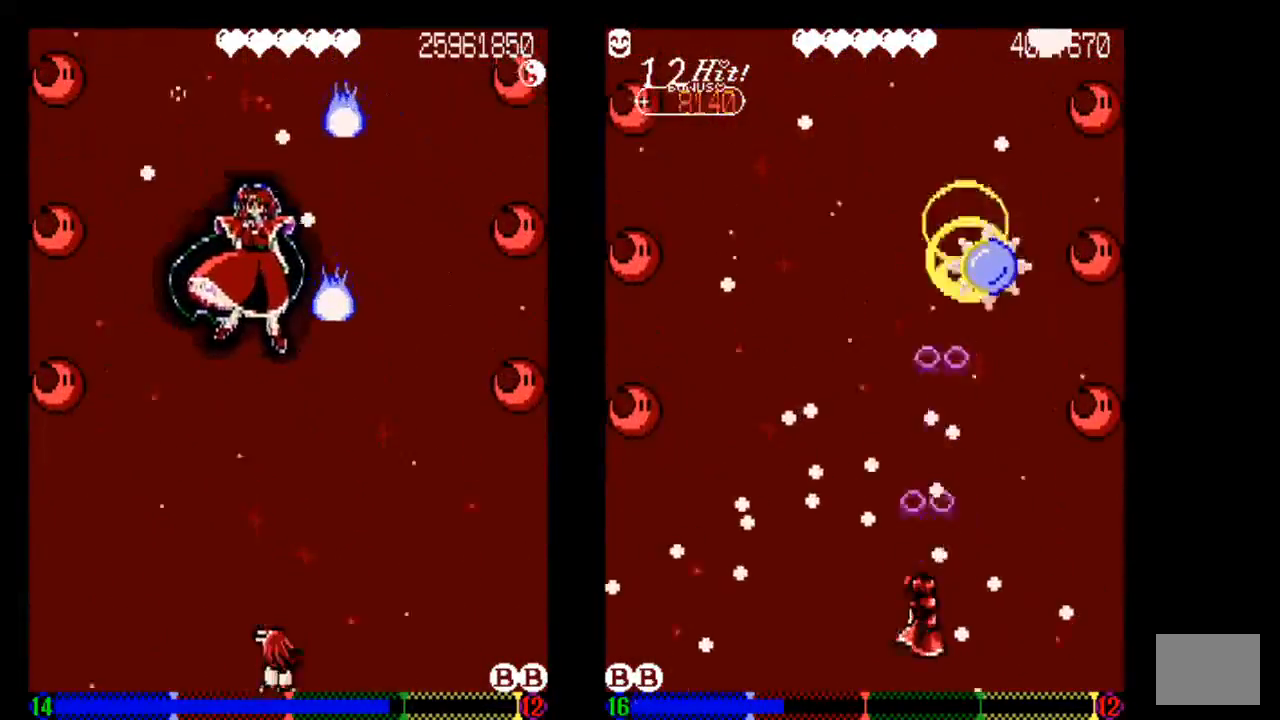
{"buttons": [], "left_stick": "center", "right_stick": "center", "events": [[33, "DPAD_LEFT", "down"], [133, "DPAD_LEFT", "up"]]}
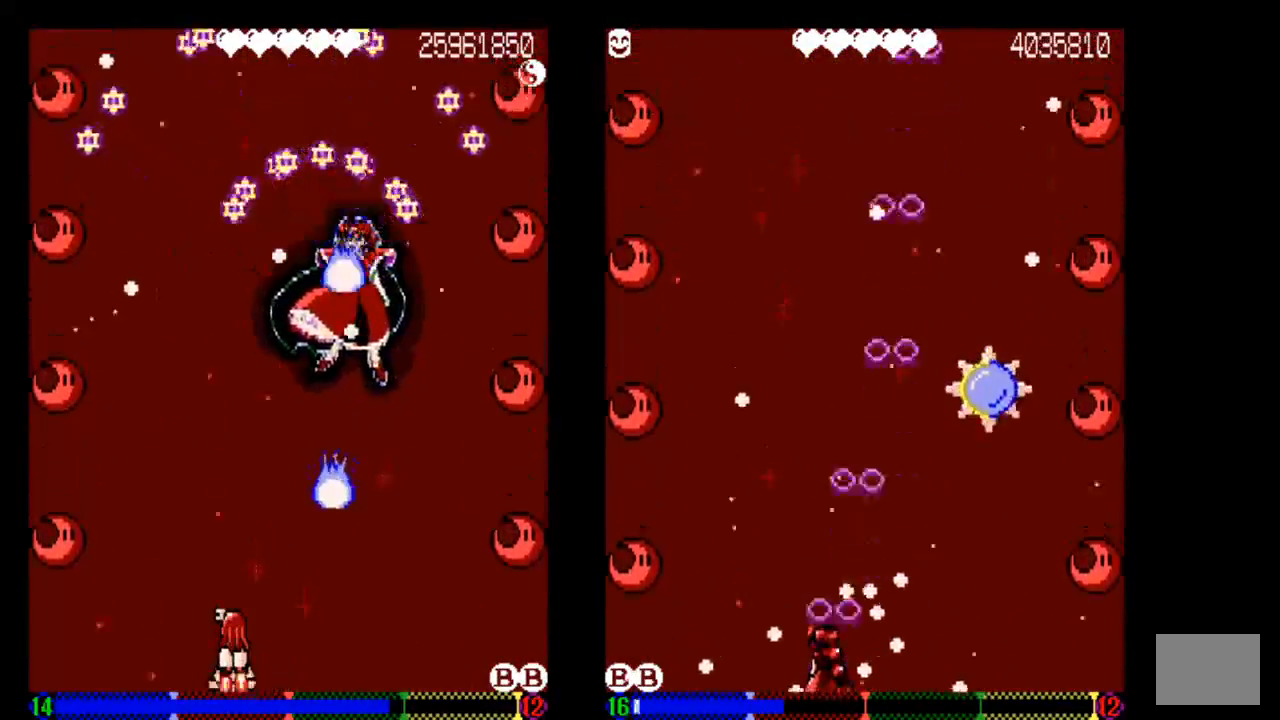
{"buttons": [], "left_stick": "center", "right_stick": "center", "events": [[33, "DPAD_UP", "down"], [133, "DPAD_UP", "up"]]}
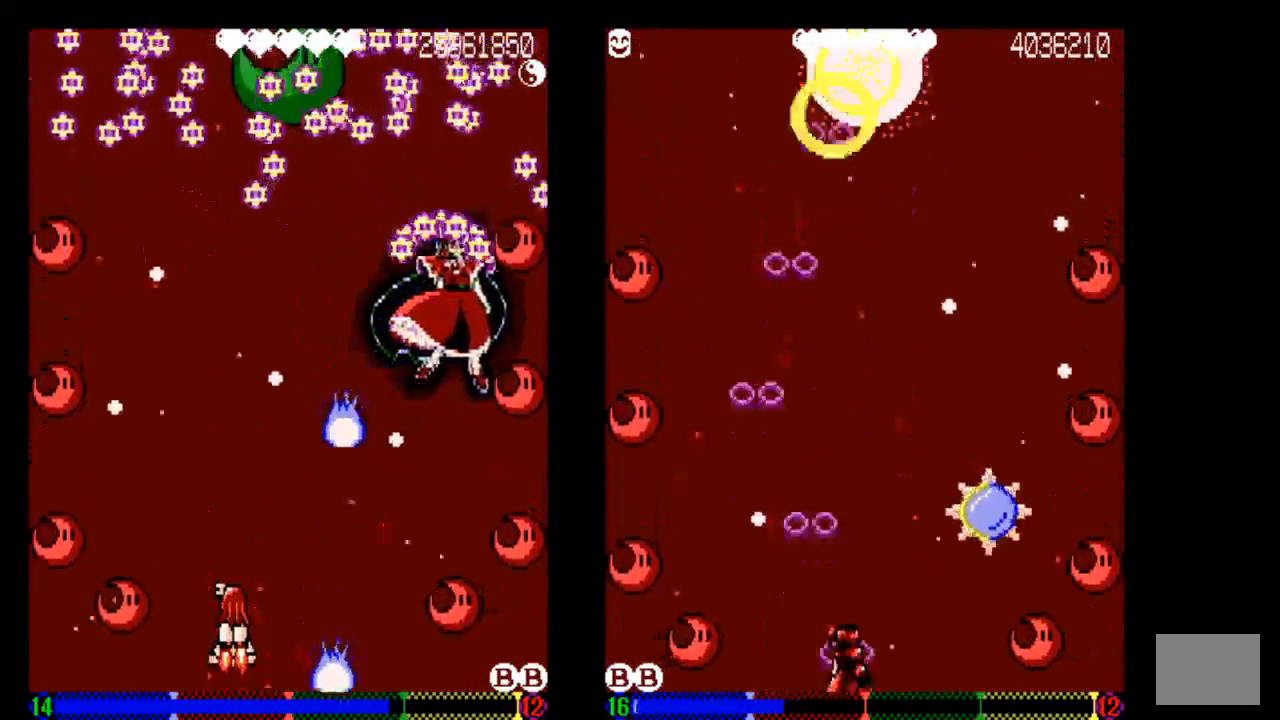
{"buttons": [], "left_stick": "center", "right_stick": "center", "events": [[133, "DPAD_RIGHT", "down"], [233, "DPAD_RIGHT", "up"]]}
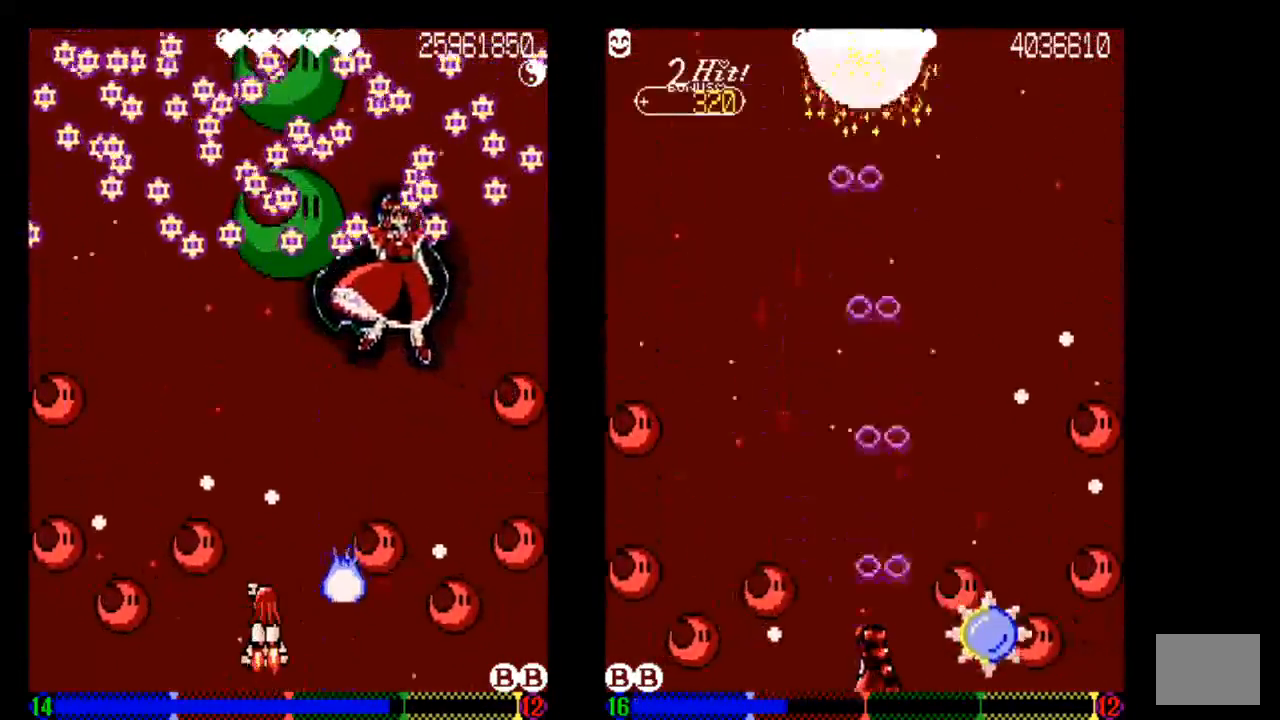
{"buttons": ["TRIANGLE", "DPAD_RIGHT"], "left_stick": "center", "right_stick": "center", "events": [[133, "DPAD_RIGHT", "down"], [233, "DPAD_RIGHT", "up"], [233, "TRIANGLE", "down"], [350, "TRIANGLE", "up"], [433, "DPAD_RIGHT", "down"], [433, "TRIANGLE", "down"]]}
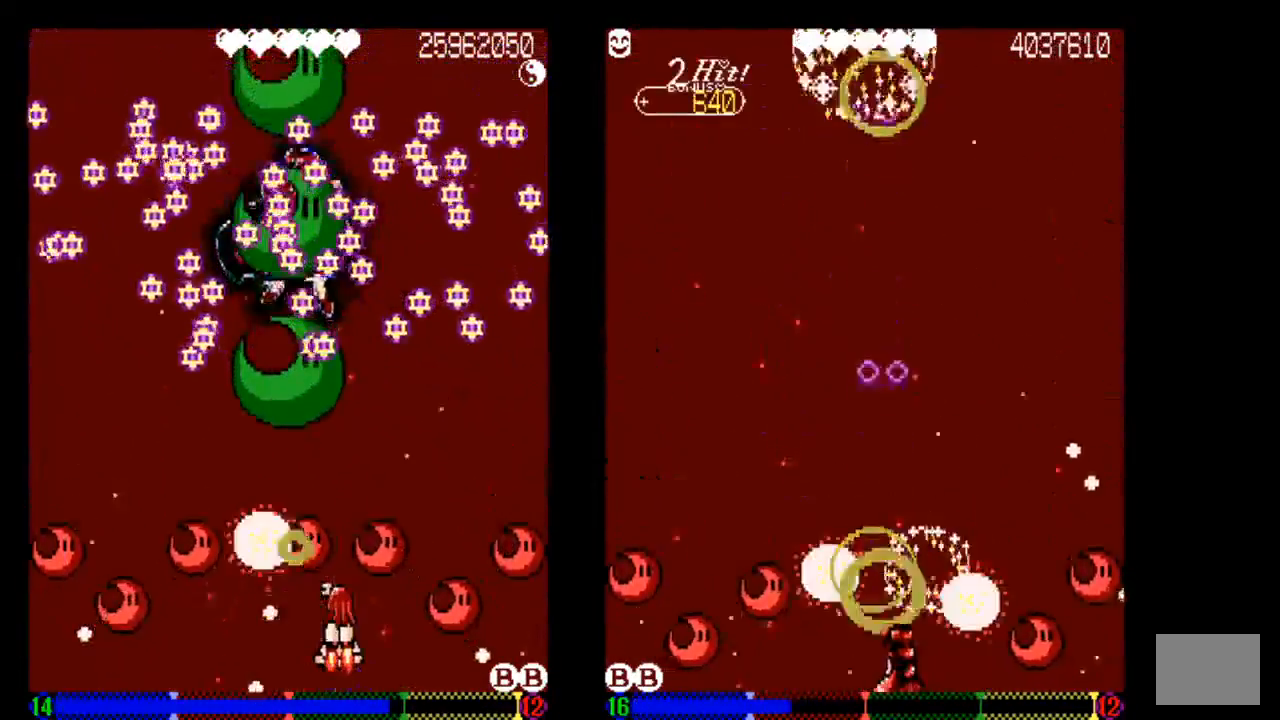
{"buttons": ["TRIANGLE"], "left_stick": "center", "right_stick": "center", "events": [[33, "DPAD_RIGHT", "up"], [133, "TRIANGLE", "up"], [233, "DPAD_LEFT", "down"], [233, "TRIANGLE", "down"], [333, "DPAD_LEFT", "up"]]}
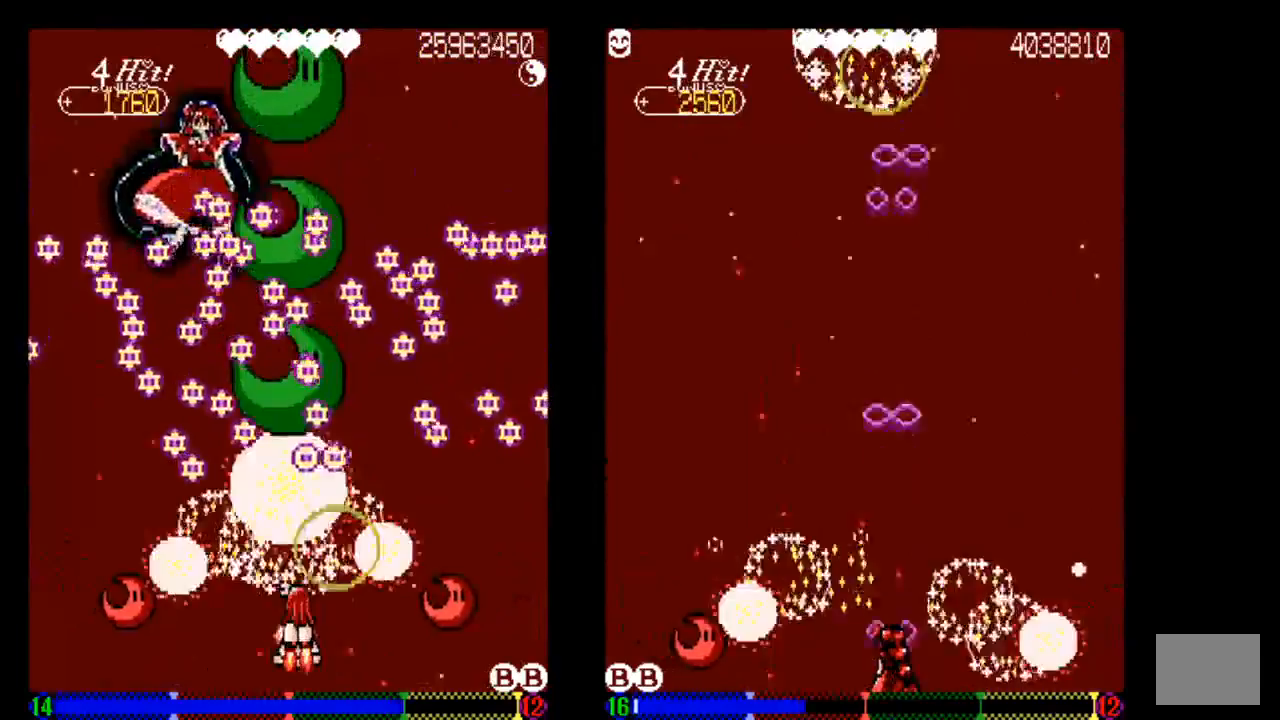
{"buttons": ["TRIANGLE", "DPAD_DOWN", "DPAD_RIGHT"], "left_stick": "center", "right_stick": "center", "events": [[433, "DPAD_DOWN", "down"], [433, "DPAD_RIGHT", "down"]]}
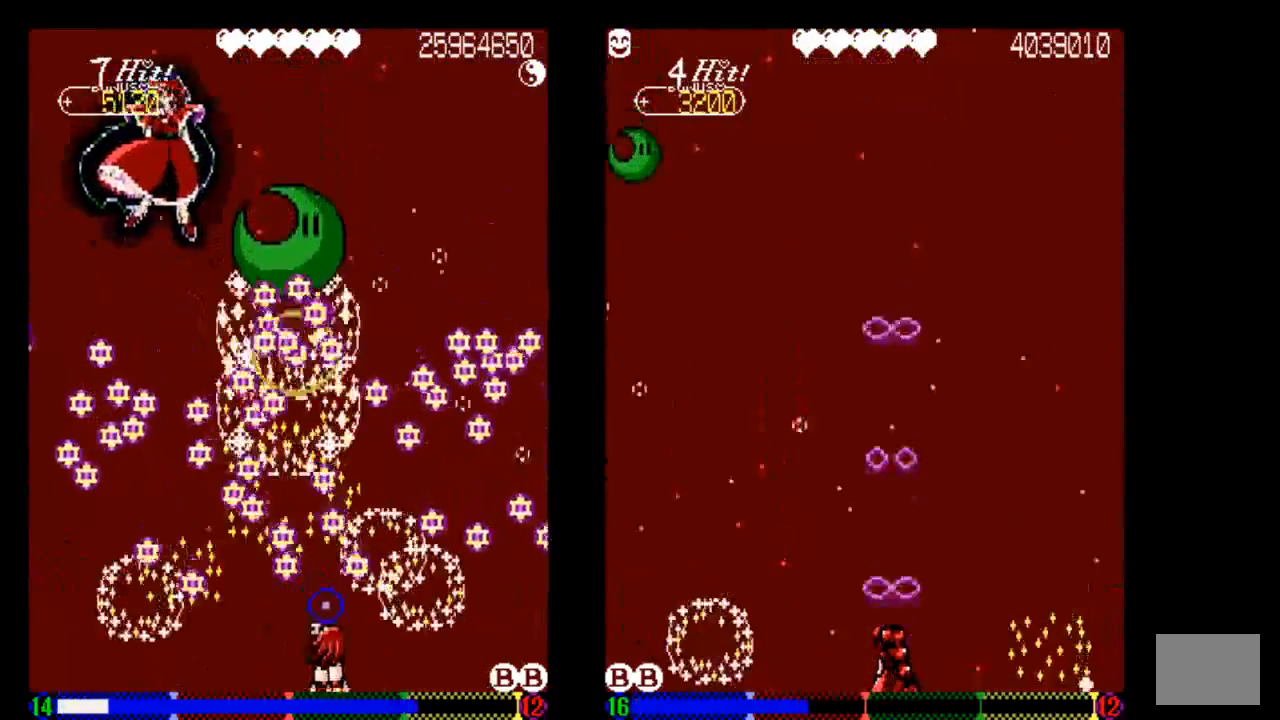
{"buttons": ["TRIANGLE", "DPAD_RIGHT"], "left_stick": "center", "right_stick": "center", "events": [[133, "DPAD_DOWN", "up"], [133, "DPAD_RIGHT", "up"], [233, "DPAD_RIGHT", "down"], [333, "DPAD_RIGHT", "up"], [433, "DPAD_RIGHT", "down"]]}
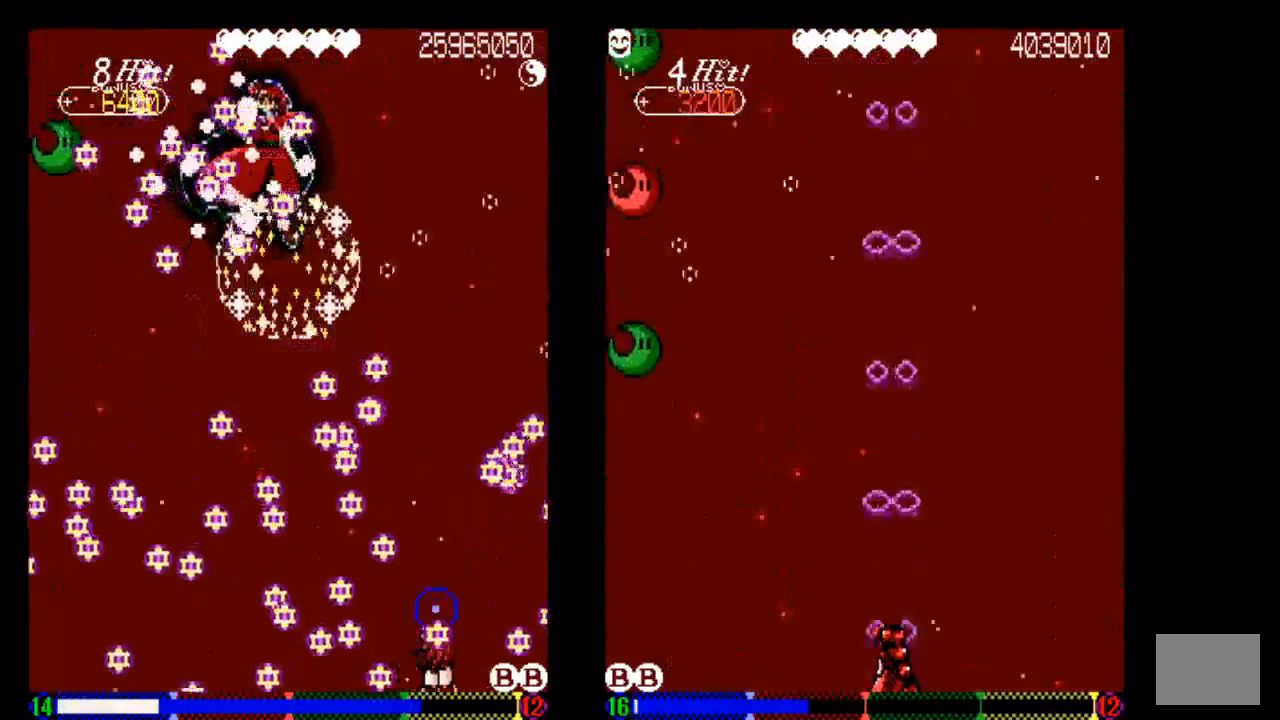
{"buttons": ["TRIANGLE"], "left_stick": "center", "right_stick": "center", "events": [[33, "DPAD_RIGHT", "up"], [333, "DPAD_LEFT", "down"], [433, "DPAD_LEFT", "up"]]}
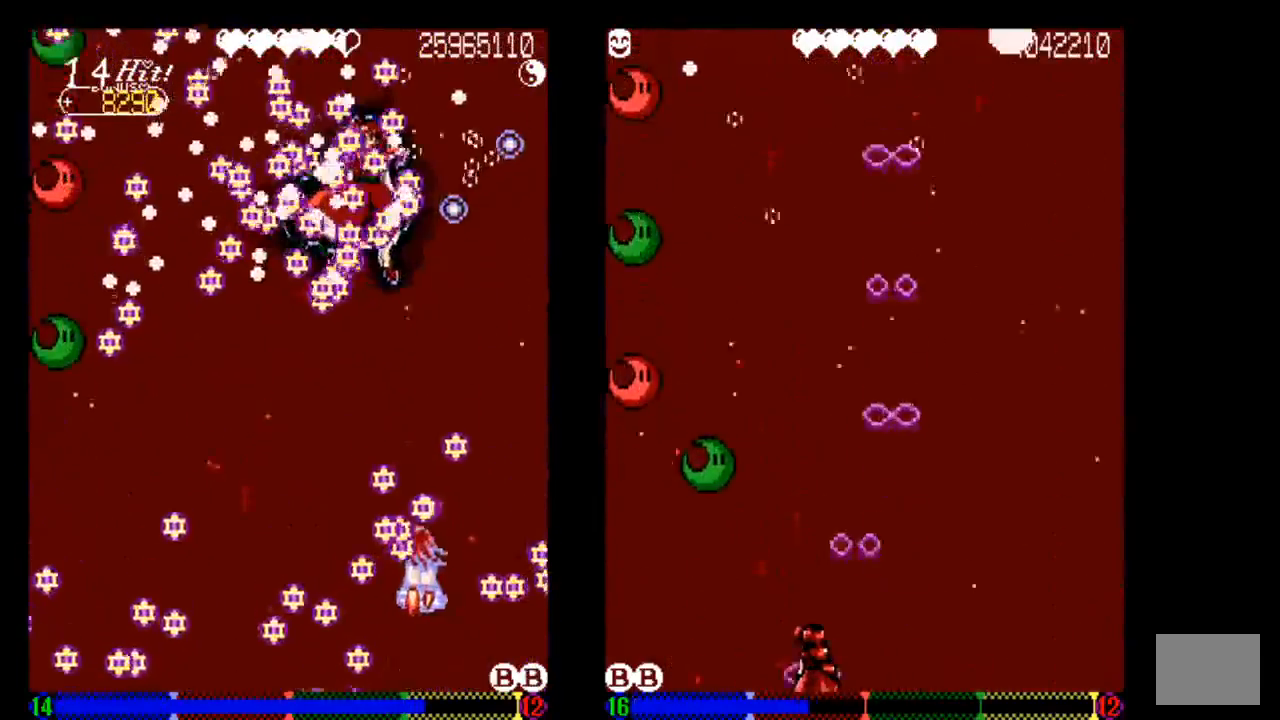
{"buttons": ["DPAD_LEFT"], "left_stick": "center", "right_stick": "center", "events": [[233, "DPAD_LEFT", "down"], [233, "DPAD_UP", "down"], [233, "TRIANGLE", "up"], [333, "DPAD_UP", "up"]]}
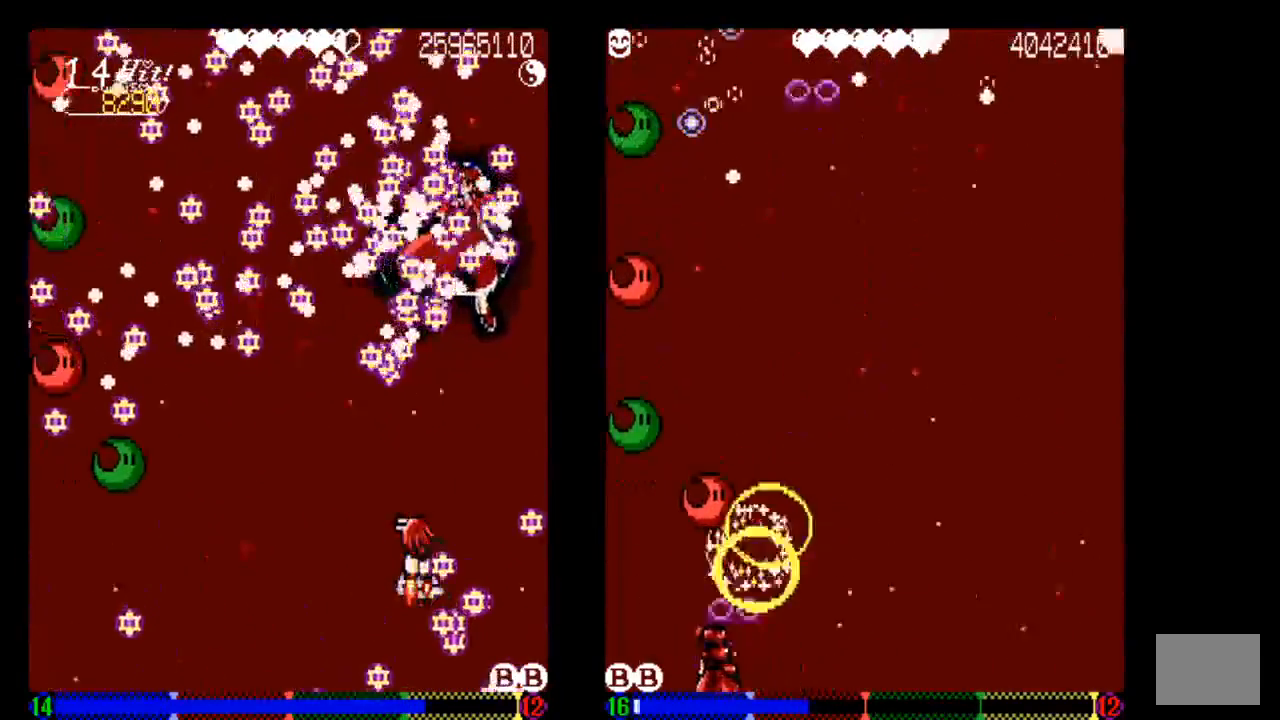
{"buttons": ["DPAD_DOWN"], "left_stick": "center", "right_stick": "center", "events": [[33, "DPAD_LEFT", "up"], [133, "DPAD_LEFT", "down"], [133, "TRIANGLE", "down"], [333, "TRIANGLE", "up"], [433, "DPAD_DOWN", "down"], [433, "DPAD_LEFT", "up"]]}
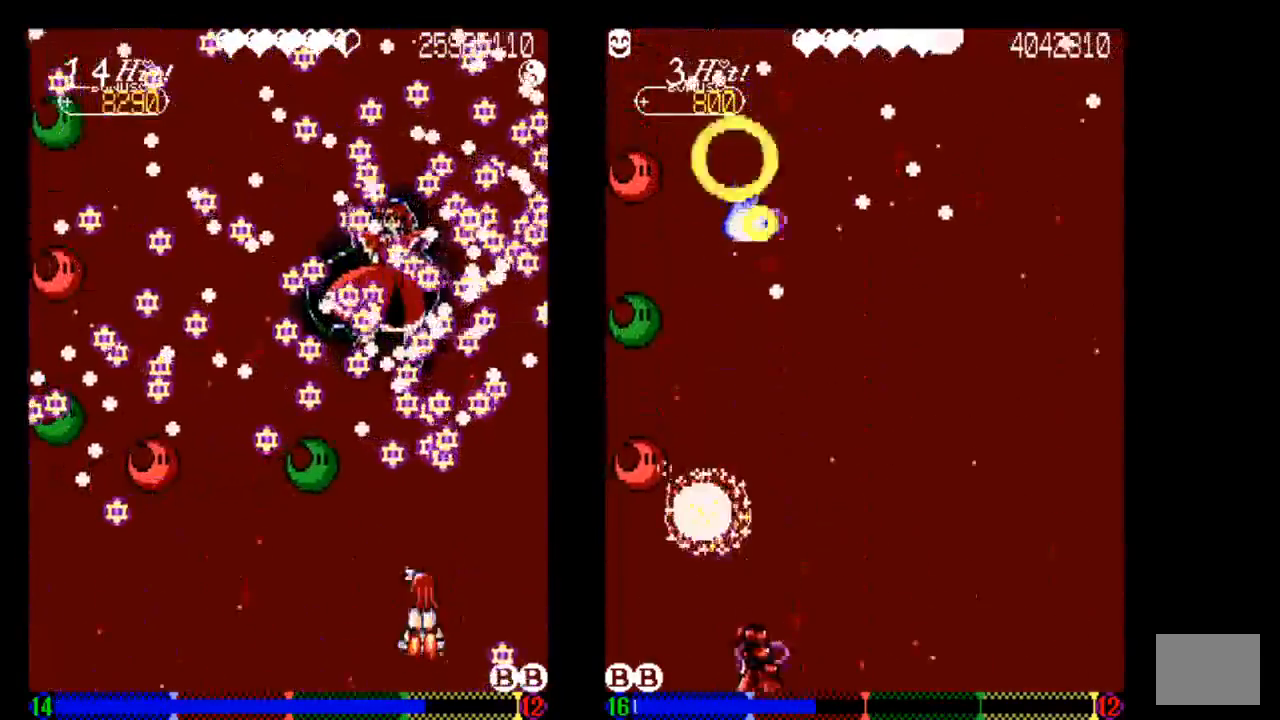
{"buttons": ["TRIANGLE"], "left_stick": "center", "right_stick": "center", "events": [[33, "TRIANGLE", "down"], [133, "TRIANGLE", "up"], [233, "DPAD_DOWN", "up"], [233, "TRIANGLE", "down"], [333, "TRIANGLE", "up"], [433, "TRIANGLE", "down"]]}
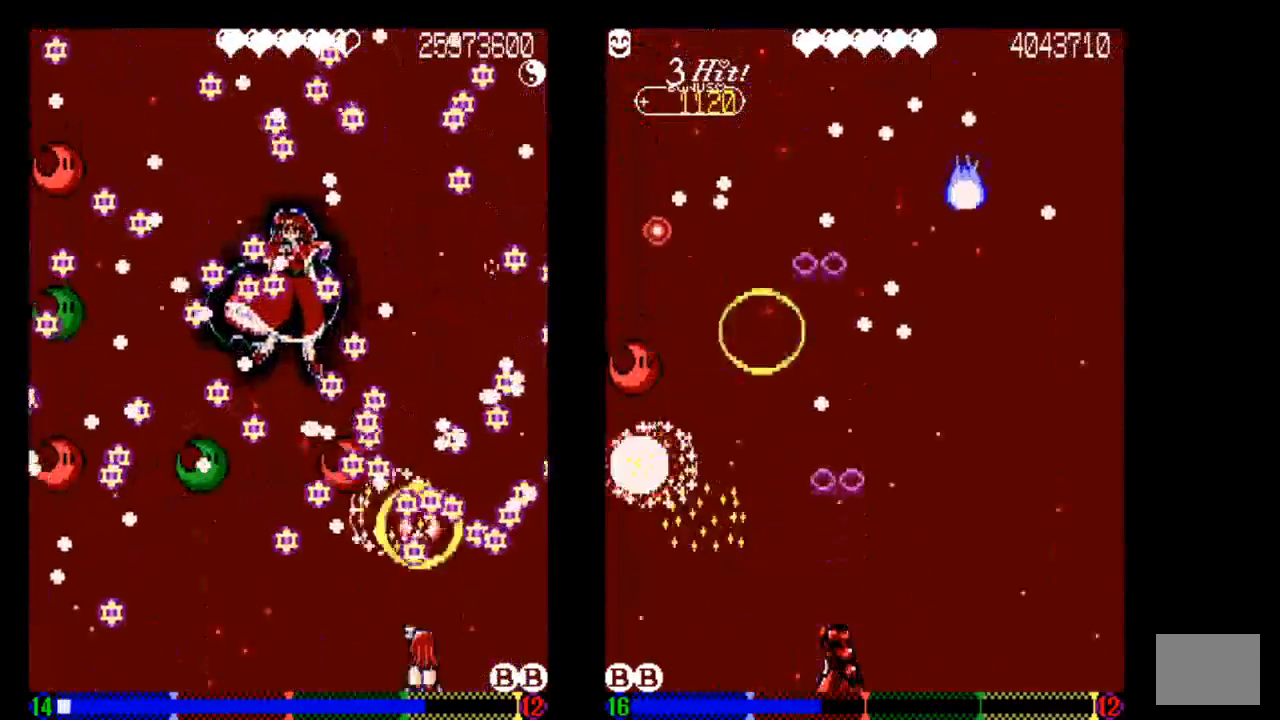
{"buttons": ["TRIANGLE"], "left_stick": "center", "right_stick": "center", "events": [[233, "DPAD_RIGHT", "down"], [333, "DPAD_RIGHT", "up"]]}